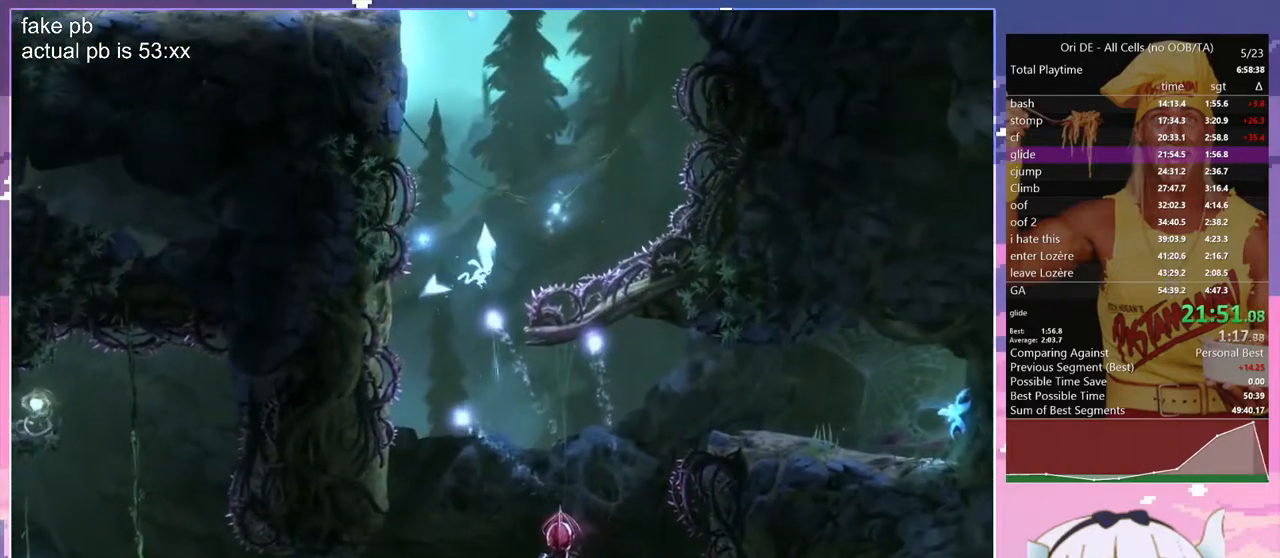
Gameplay with keyboard; each line is a JSON object with the keys held at the frame after it. "events" lists presses ("down") and releases ("up") of "bash", "bash2", "bash3", "bash4", "bz", "cdash", "cjugg", "d", "dash", "dbash", "escape", "f2", "f3", "f6", "glide", "glimb", "grnde", "grnde2", "jump", "q", "rjump", "s", "sa", "save", "space", "spirit", "toggle" and "z" between this image and that frame as [ms after this image, input, new state], when the widget could be followed in between. No other keys are recorded. Mouse input is not recorded. Key names are as the overlay labels them; some are game actions (e.g. jump) rather than physical keys.
{"keys": ["q"], "events": [[100, "bash", "up"], [100, "bash3", "up"], [283, "q", "down"]]}
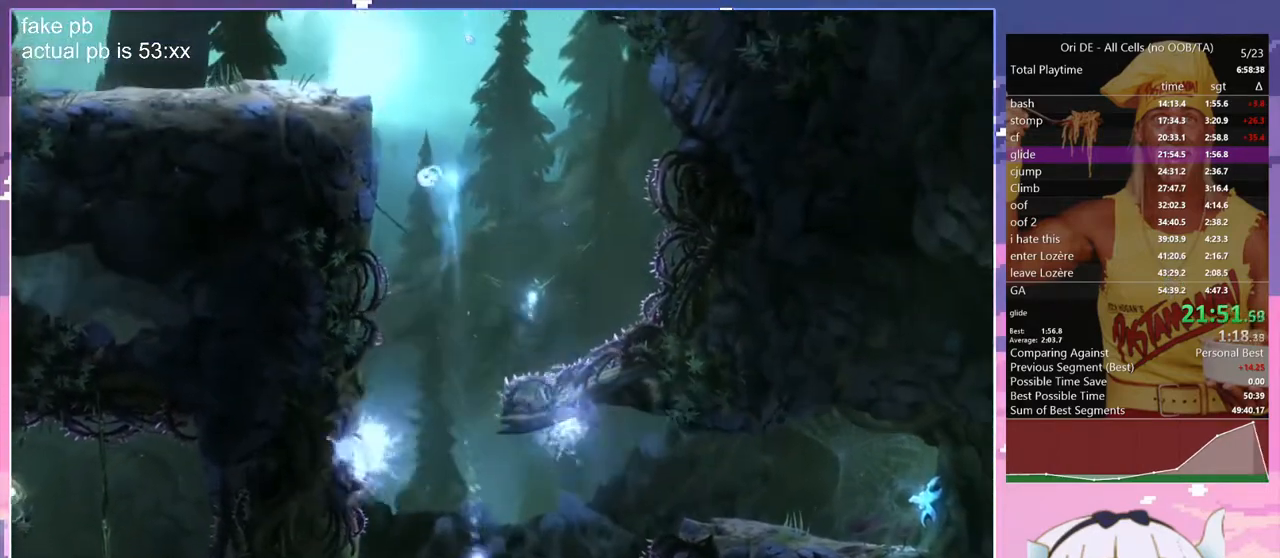
{"keys": ["q", "space"], "events": [[67, "space", "down"], [250, "q", "up"], [250, "space", "up"], [300, "space", "down"], [350, "q", "down"]]}
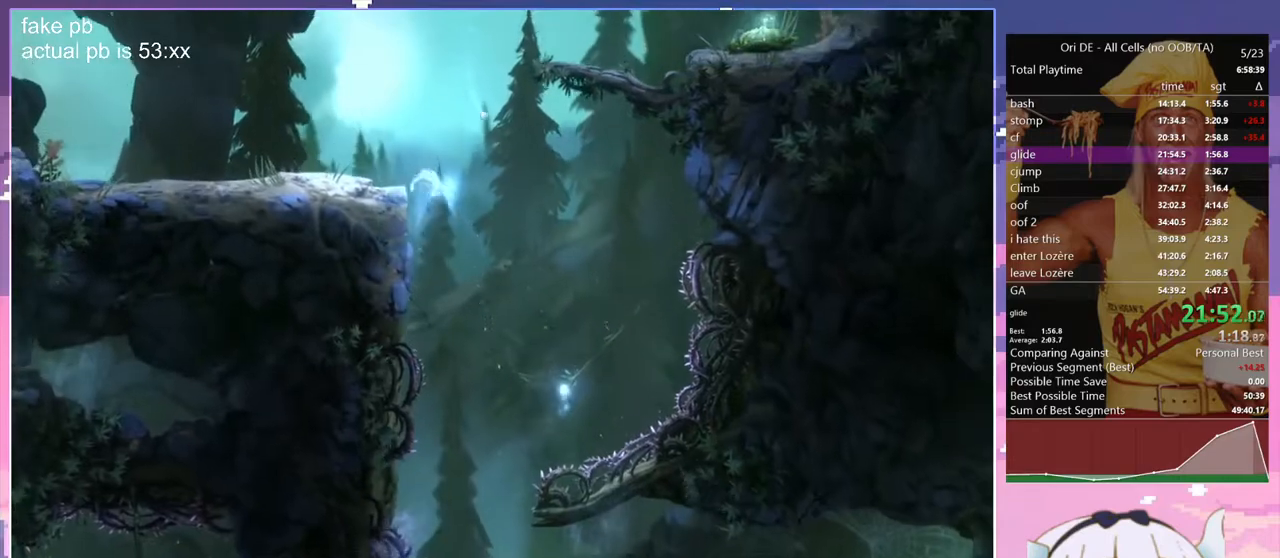
{"keys": ["q"], "events": [[167, "space", "up"], [267, "dash", "down"], [367, "dash", "up"]]}
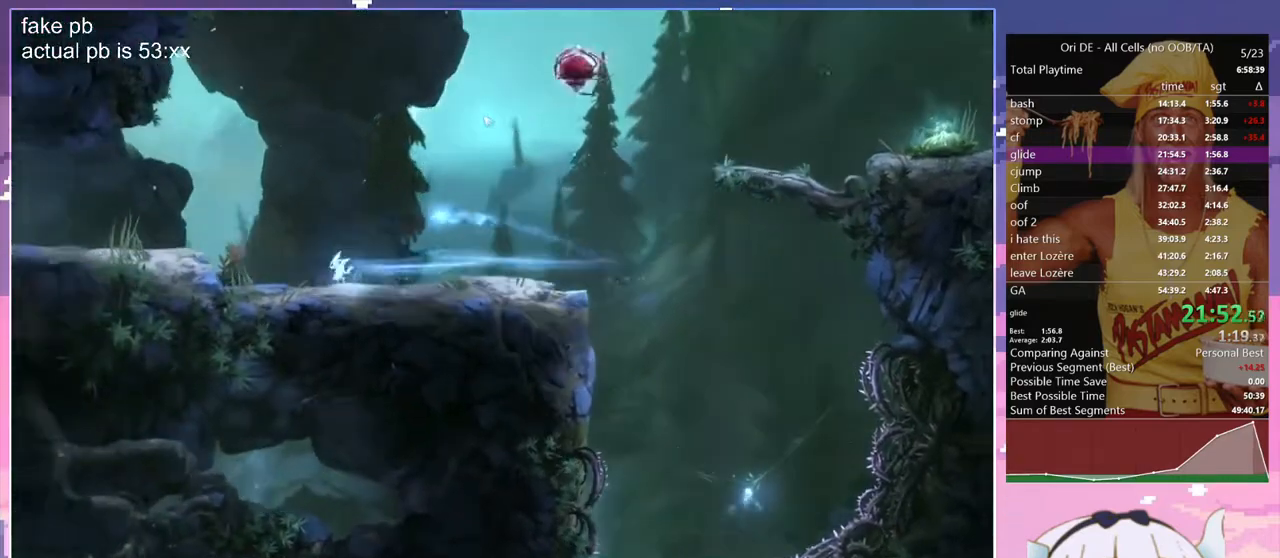
{"keys": [], "events": [[183, "q", "up"]]}
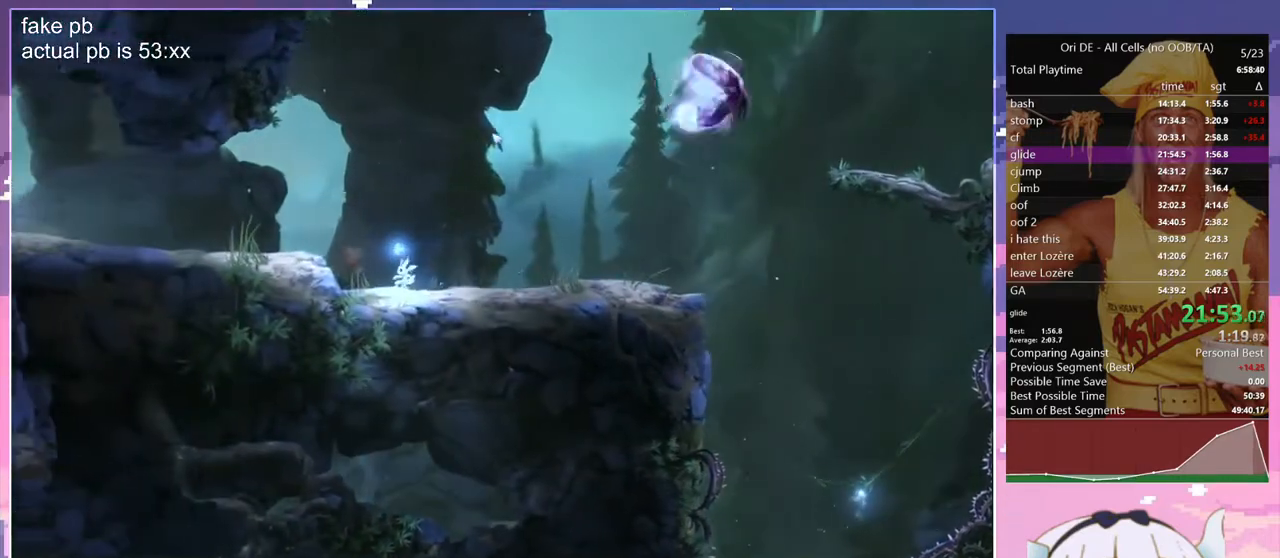
{"keys": ["q"], "events": [[300, "q", "down"]]}
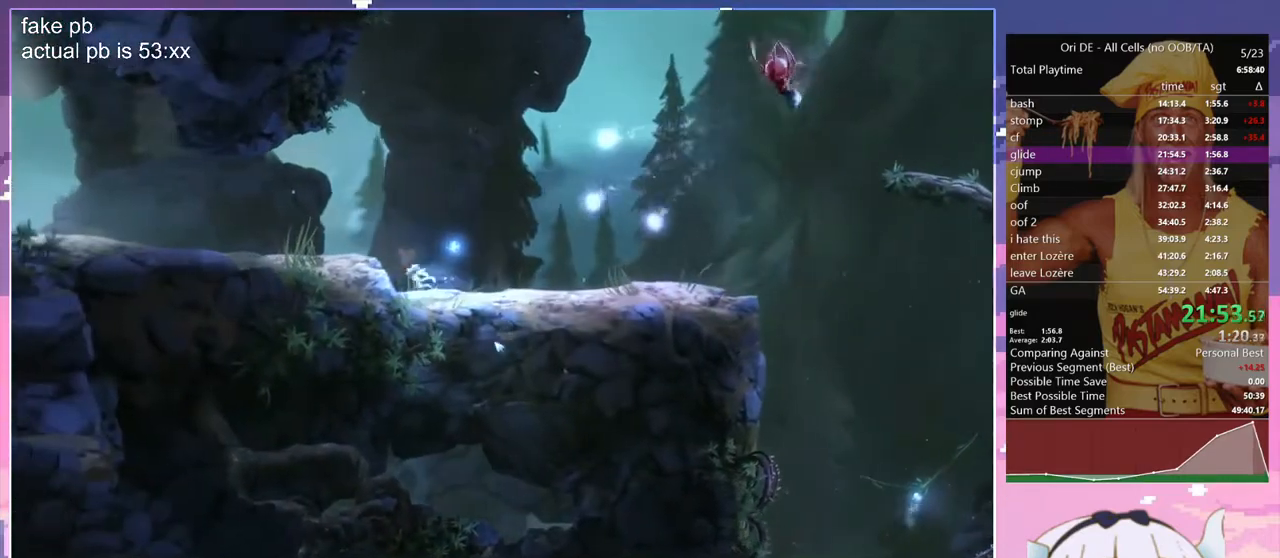
{"keys": ["bash", "bash3"], "events": [[167, "bash", "down"], [167, "bash3", "down"], [167, "q", "up"]]}
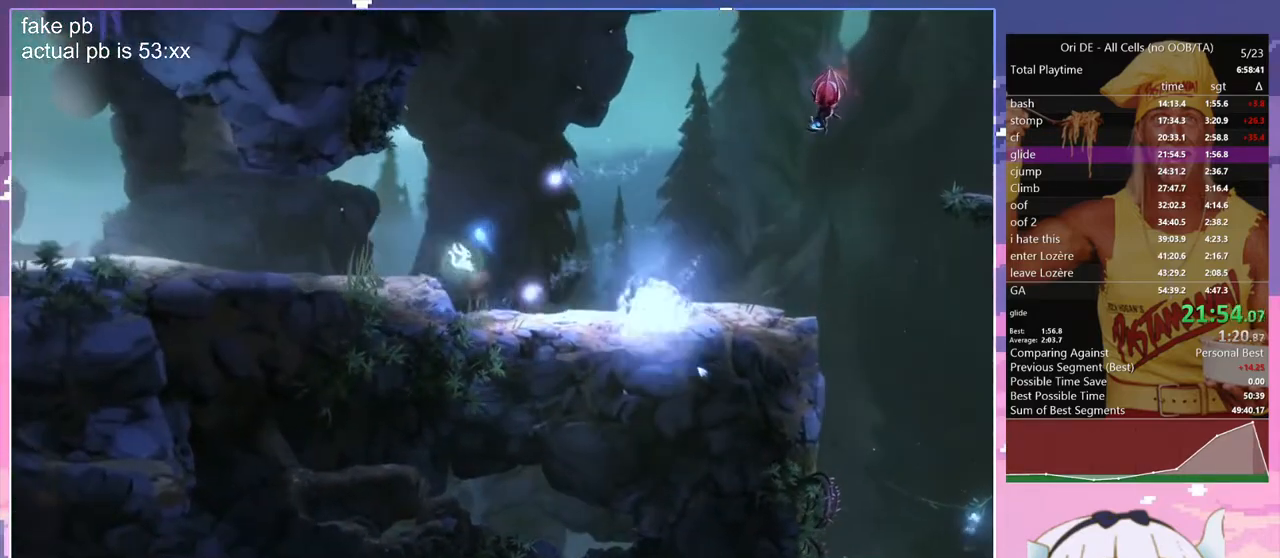
{"keys": ["bash", "bash3"], "events": []}
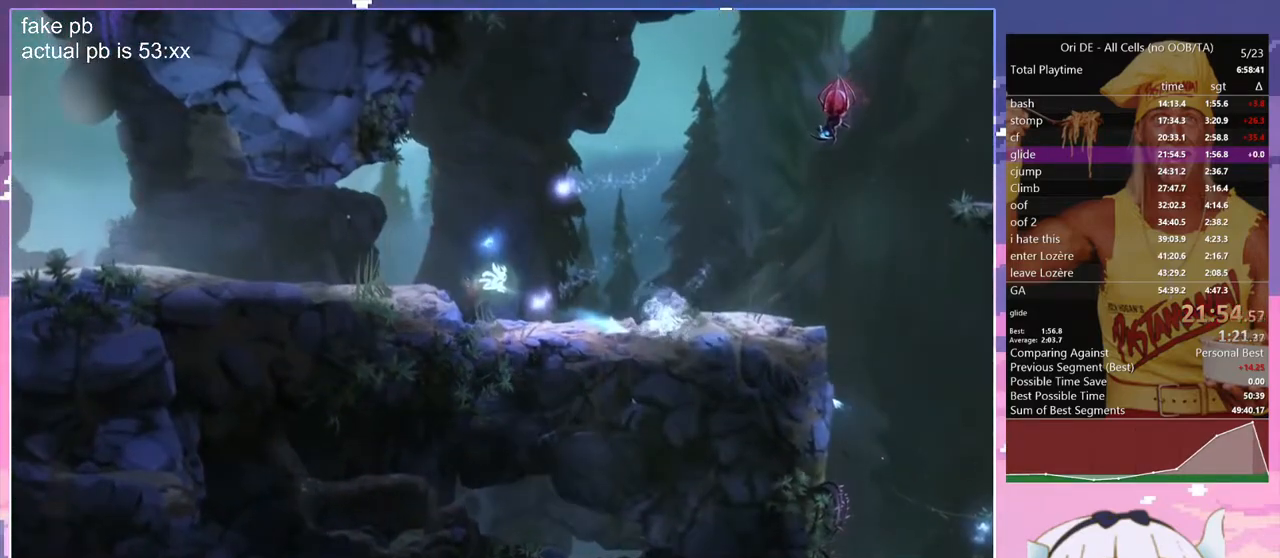
{"keys": ["bash", "bash3"], "events": []}
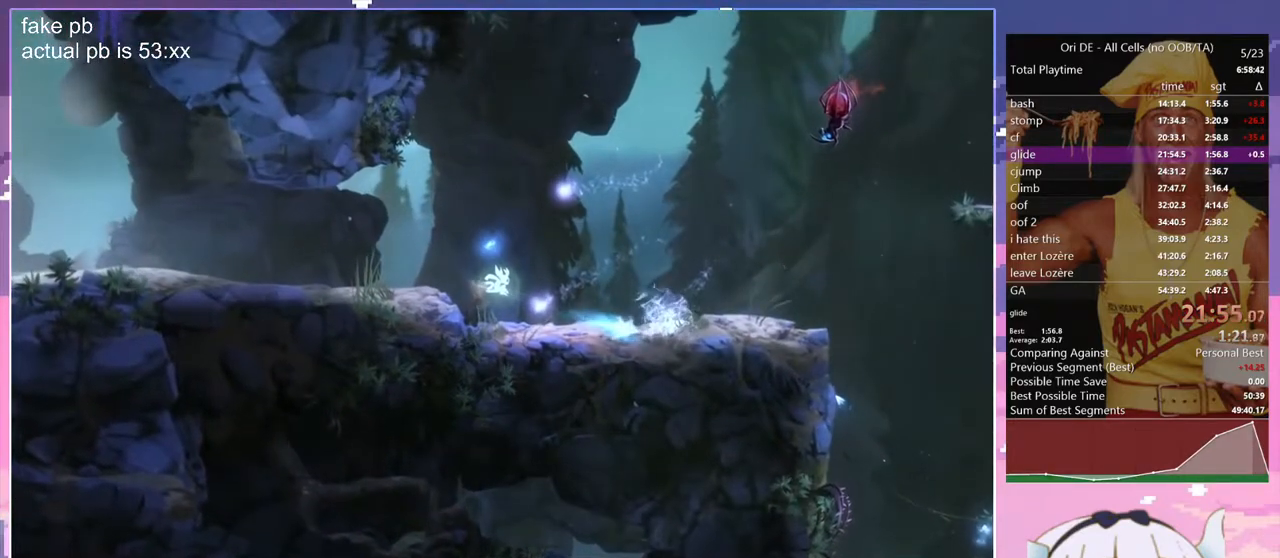
{"keys": ["d"], "events": [[400, "bash", "up"], [400, "bash3", "up"], [400, "d", "down"]]}
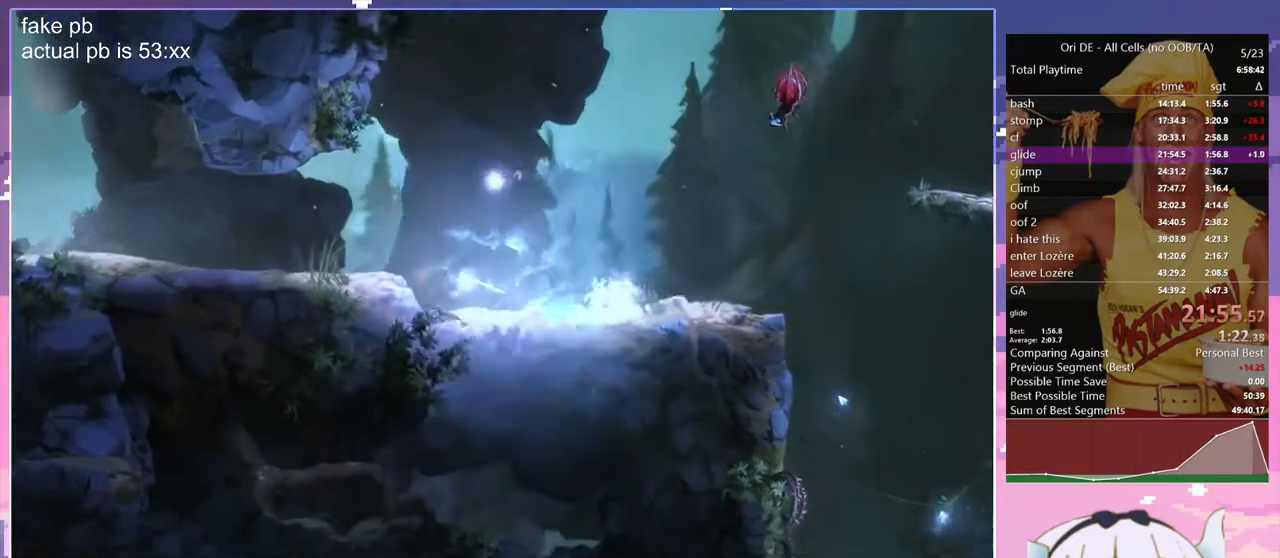
{"keys": ["d"], "events": [[133, "space", "down"], [283, "space", "up"]]}
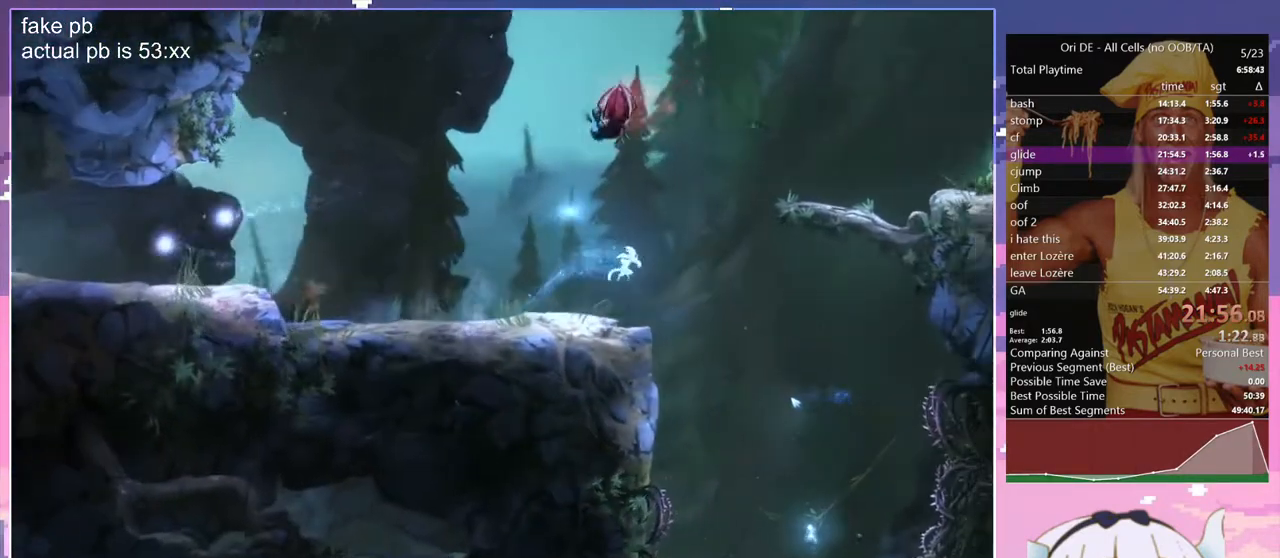
{"keys": ["d"], "events": [[300, "s", "down"], [433, "s", "up"]]}
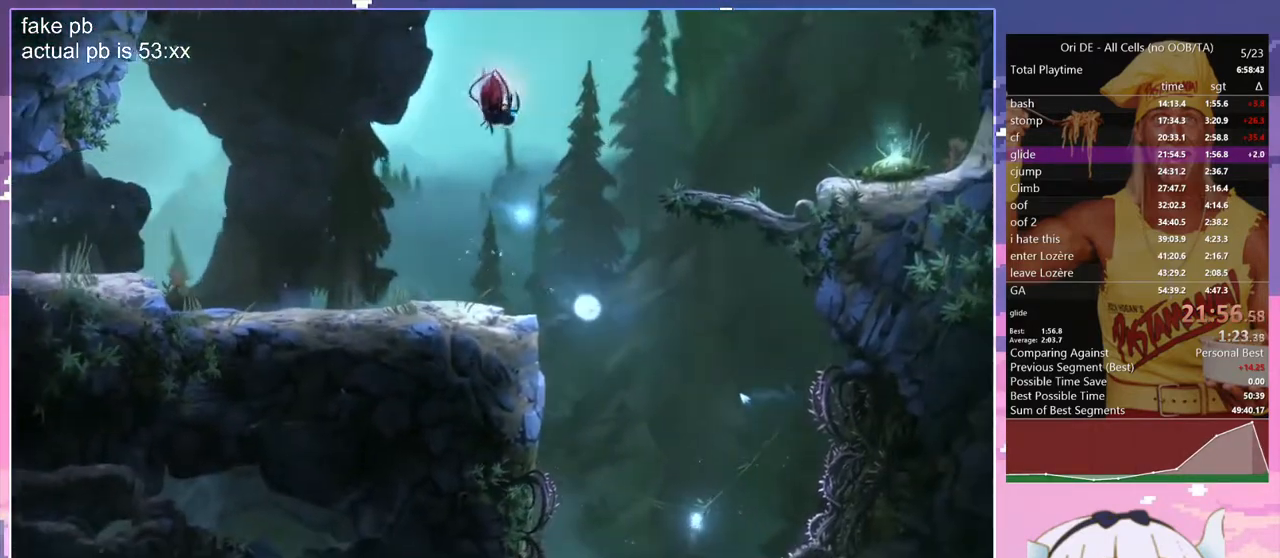
{"keys": ["d"], "events": []}
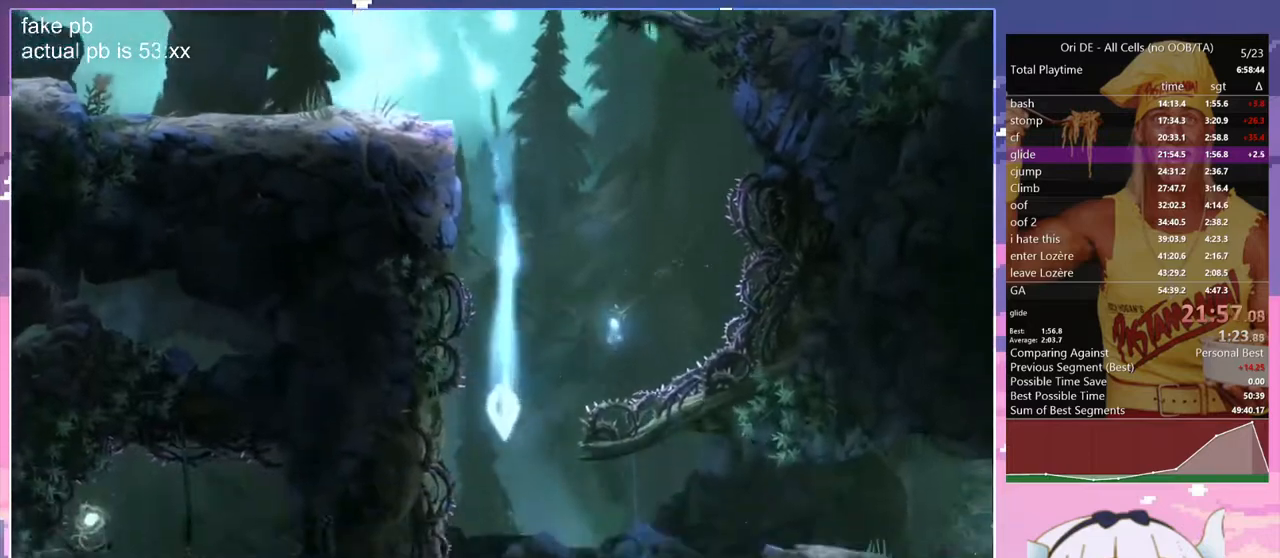
{"keys": ["d"], "events": []}
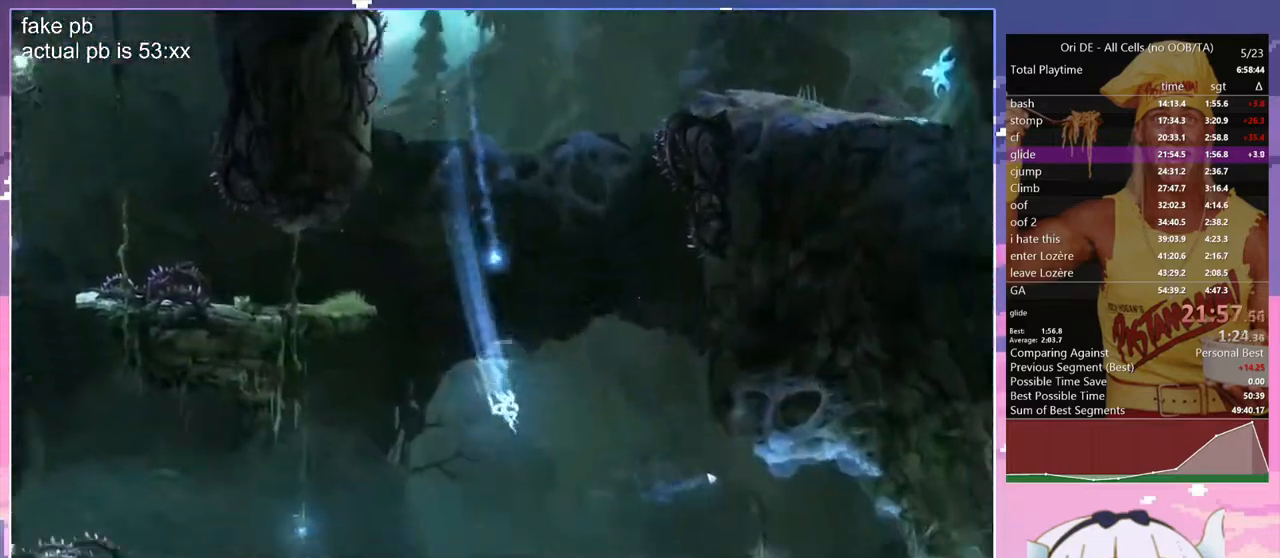
{"keys": ["bash", "bash3"], "events": [[200, "dash", "down"], [250, "bash", "down"], [250, "bash3", "down"], [250, "d", "up"], [300, "dash", "up"]]}
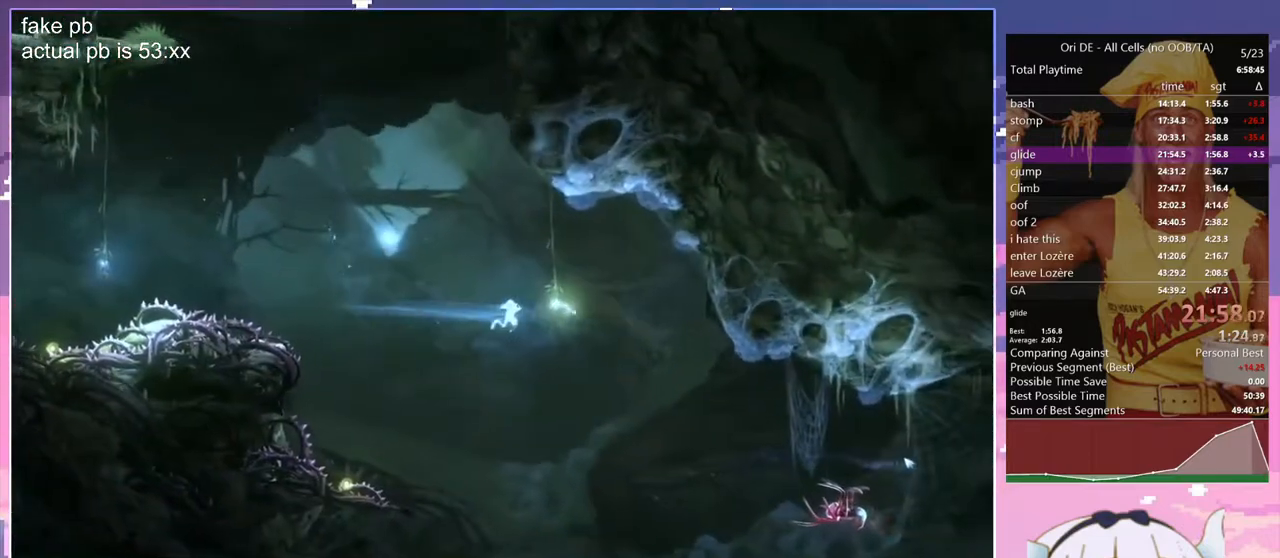
{"keys": [], "events": [[83, "bash", "up"], [83, "bash3", "up"]]}
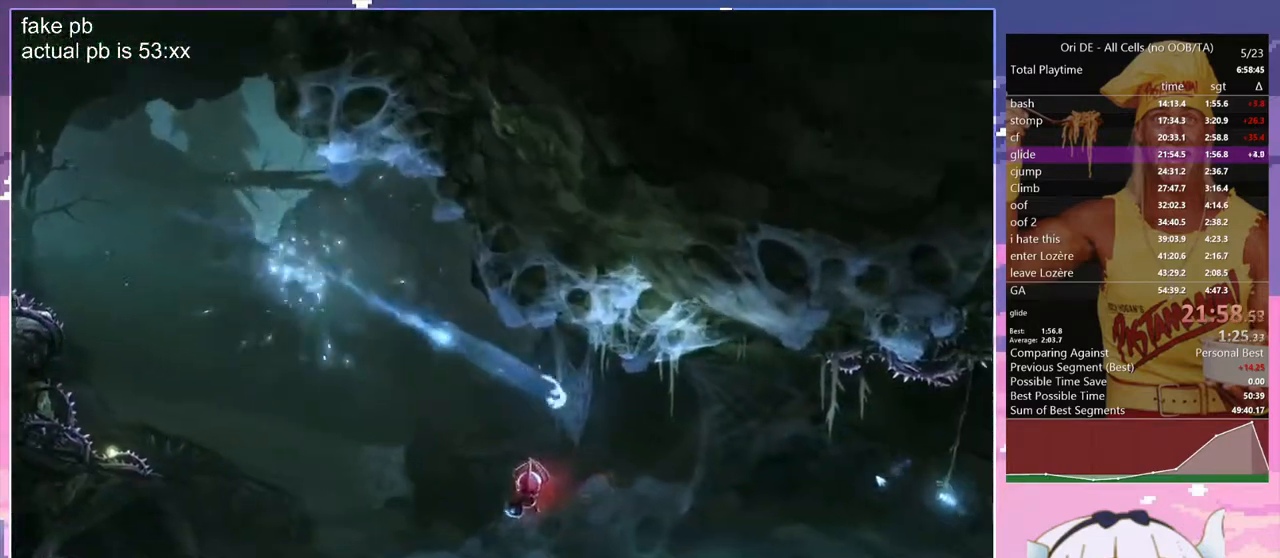
{"keys": [], "events": [[283, "space", "down"], [417, "space", "up"]]}
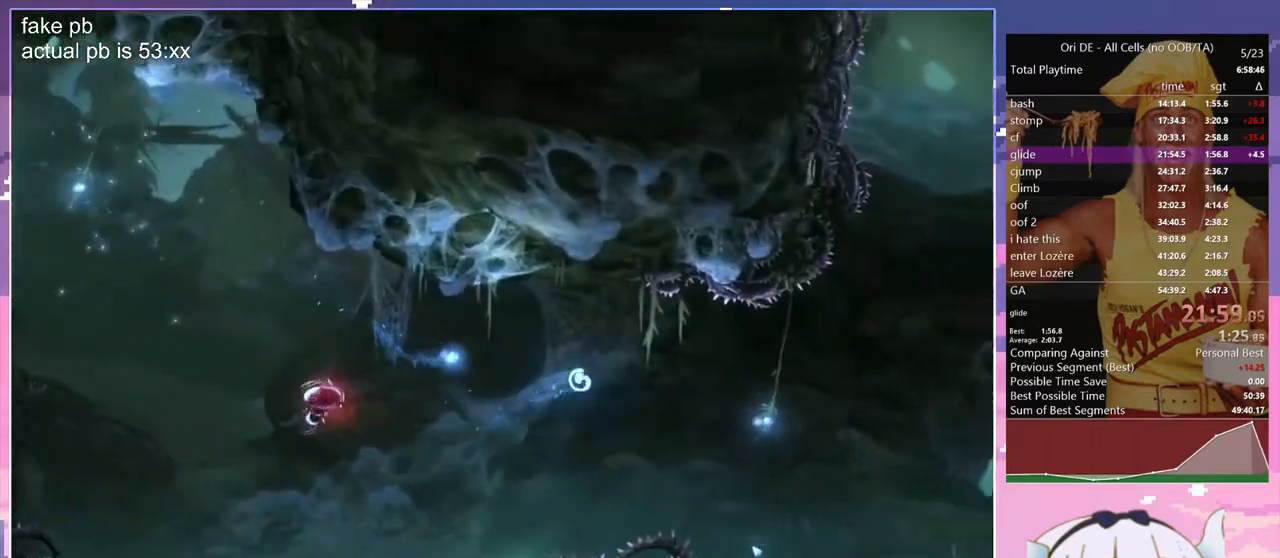
{"keys": ["bash", "bash3"], "events": [[383, "bash", "down"], [383, "bash3", "down"]]}
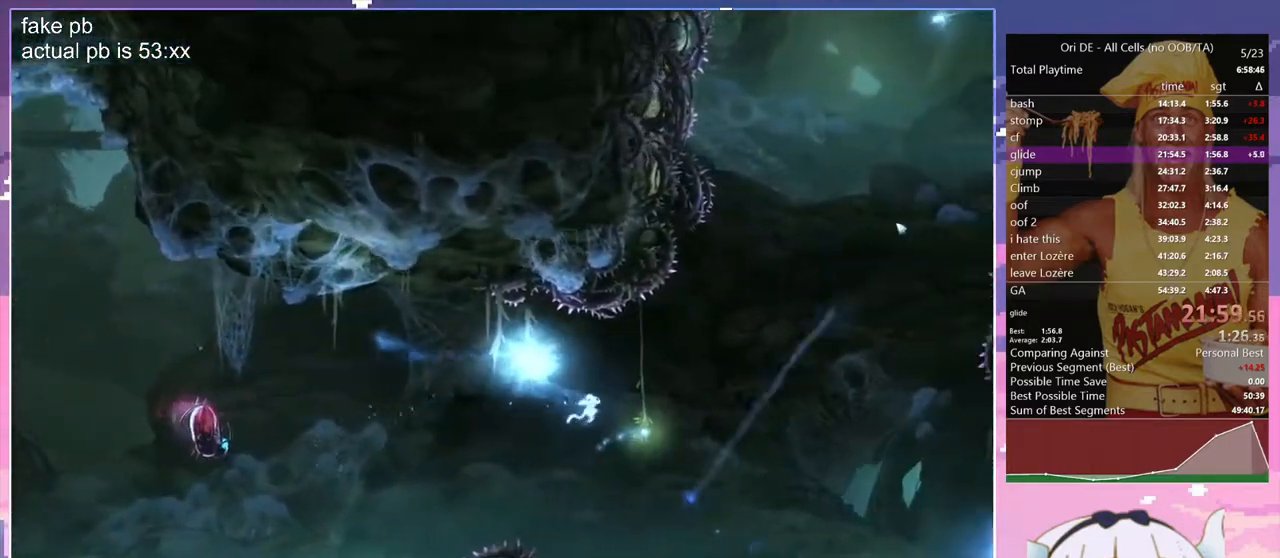
{"keys": ["q"], "events": [[117, "bash3", "up"], [167, "bash", "up"], [500, "q", "down"]]}
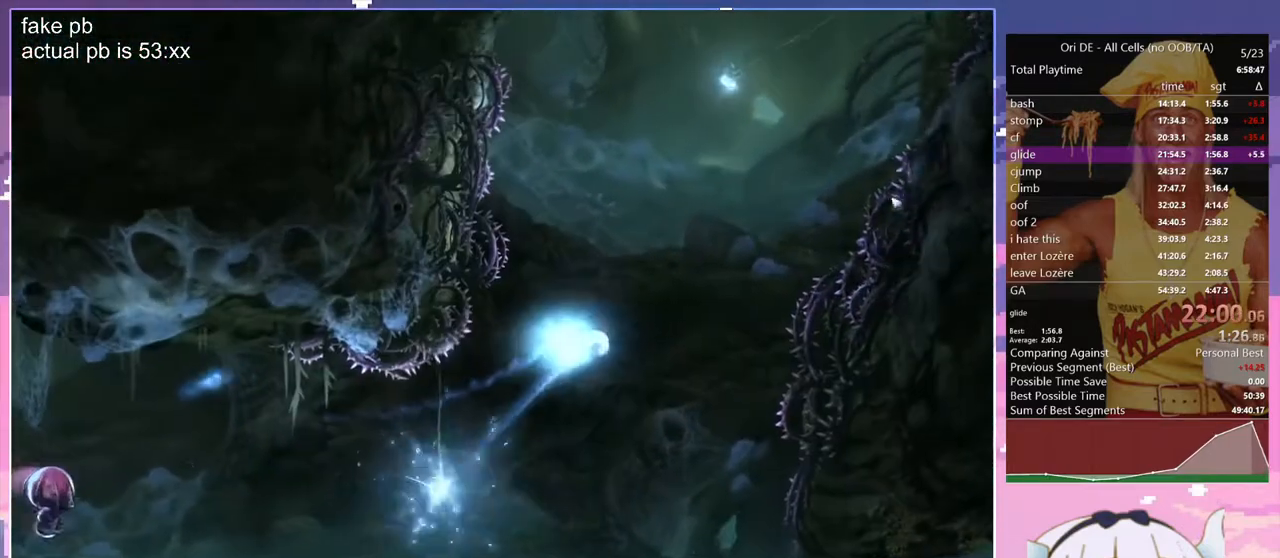
{"keys": ["s"], "events": [[183, "q", "up"], [417, "s", "down"]]}
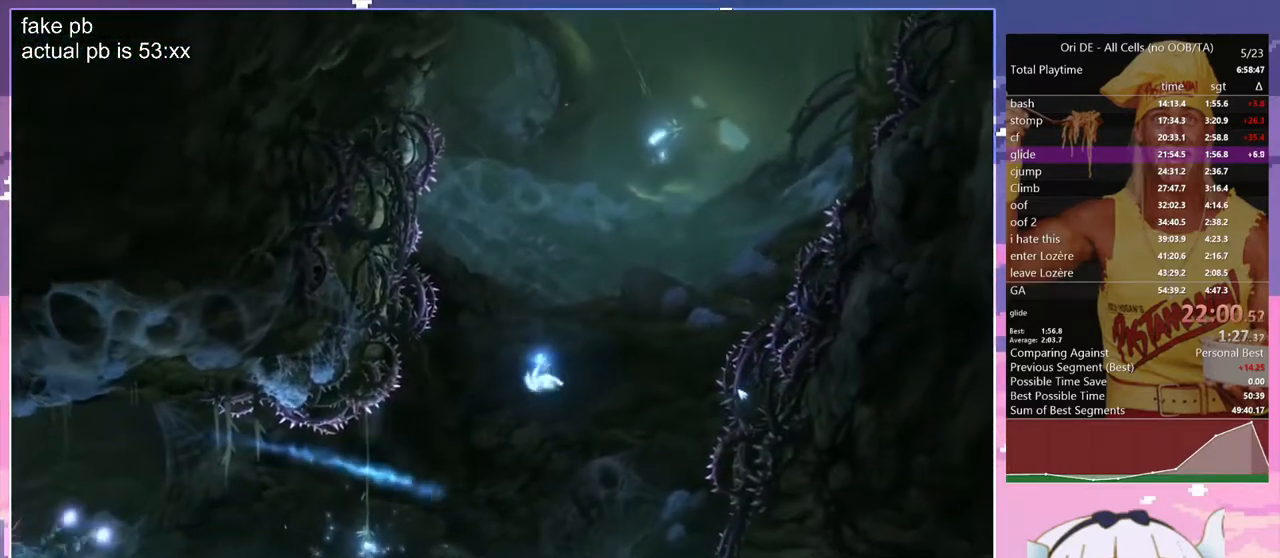
{"keys": ["q"], "events": [[117, "s", "up"], [200, "space", "down"], [300, "q", "down"], [483, "space", "up"]]}
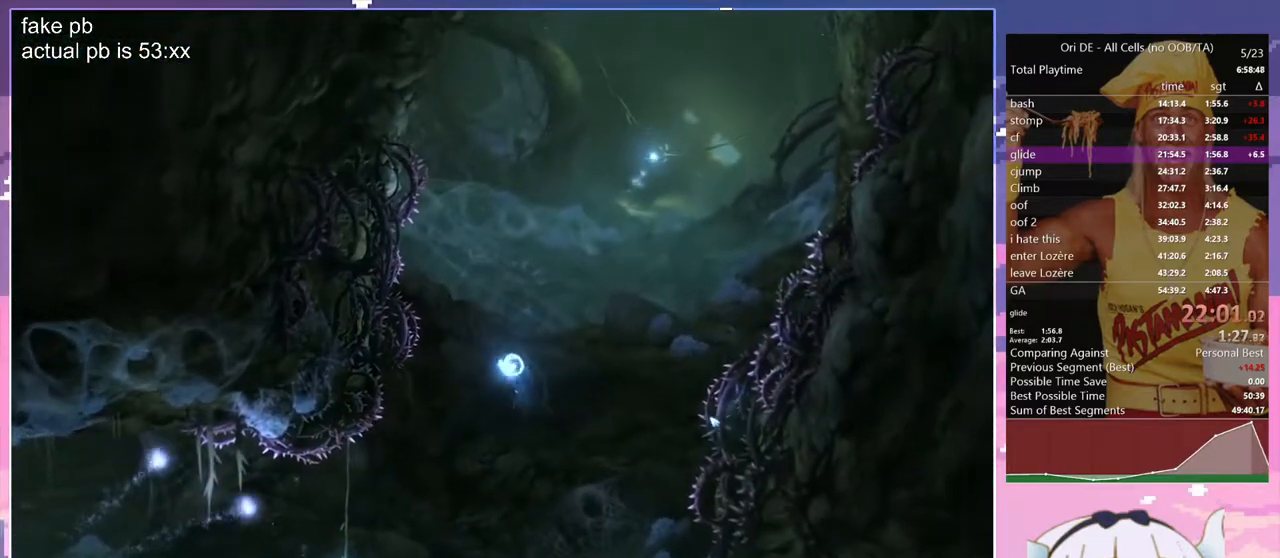
{"keys": [], "events": [[83, "q", "up"], [317, "s", "down"], [400, "s", "up"]]}
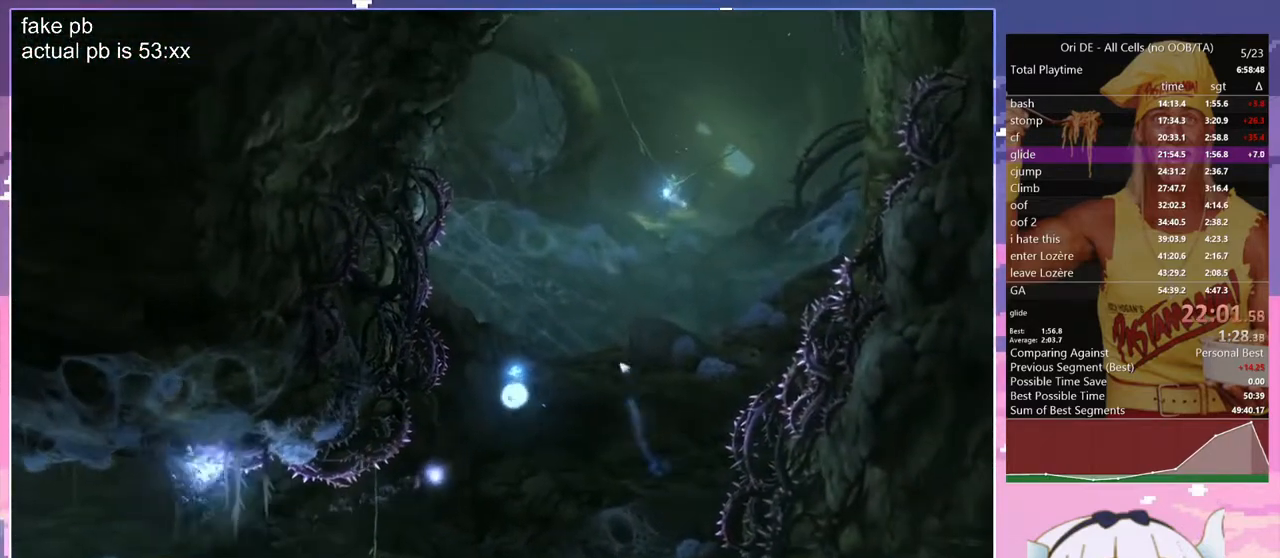
{"keys": ["d"], "events": [[100, "bash", "down"], [100, "bash3", "down"], [233, "d", "down"], [283, "bash", "up"], [283, "bash3", "up"]]}
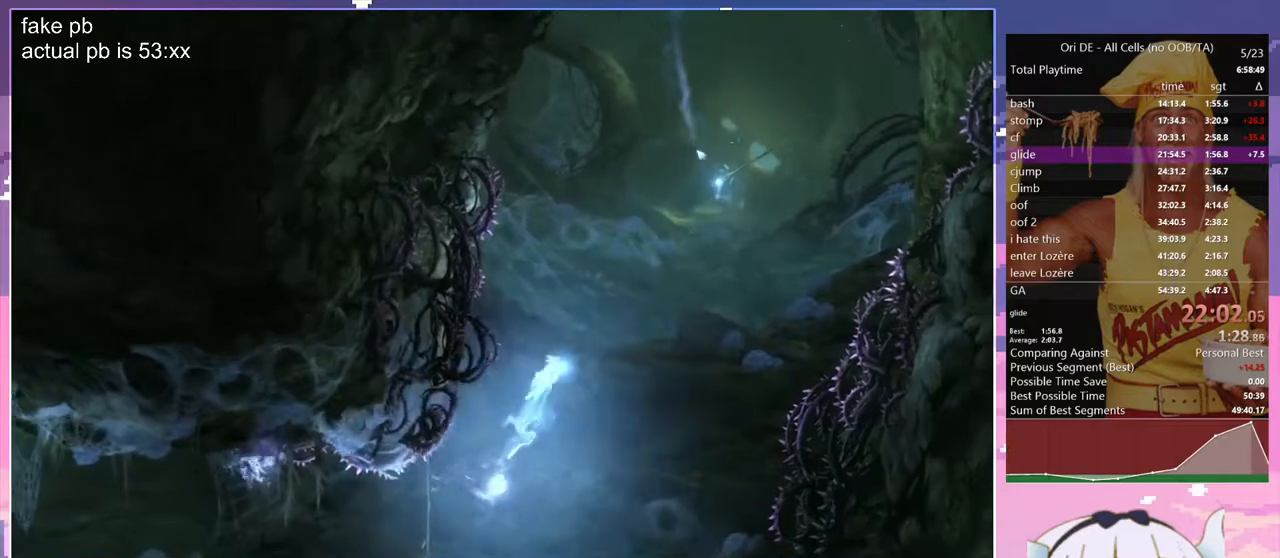
{"keys": ["d", "space"], "events": [[433, "space", "down"]]}
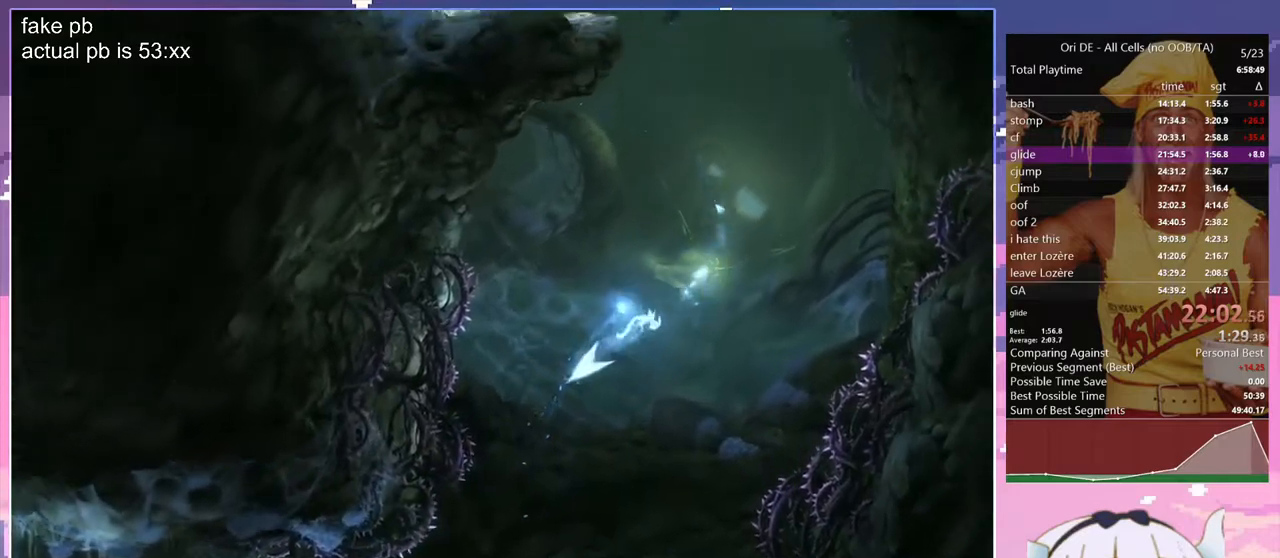
{"keys": ["q"], "events": [[33, "bash", "down"], [33, "bash3", "down"], [83, "d", "up"], [83, "space", "up"], [217, "q", "down"], [267, "bash", "up"], [267, "bash3", "up"]]}
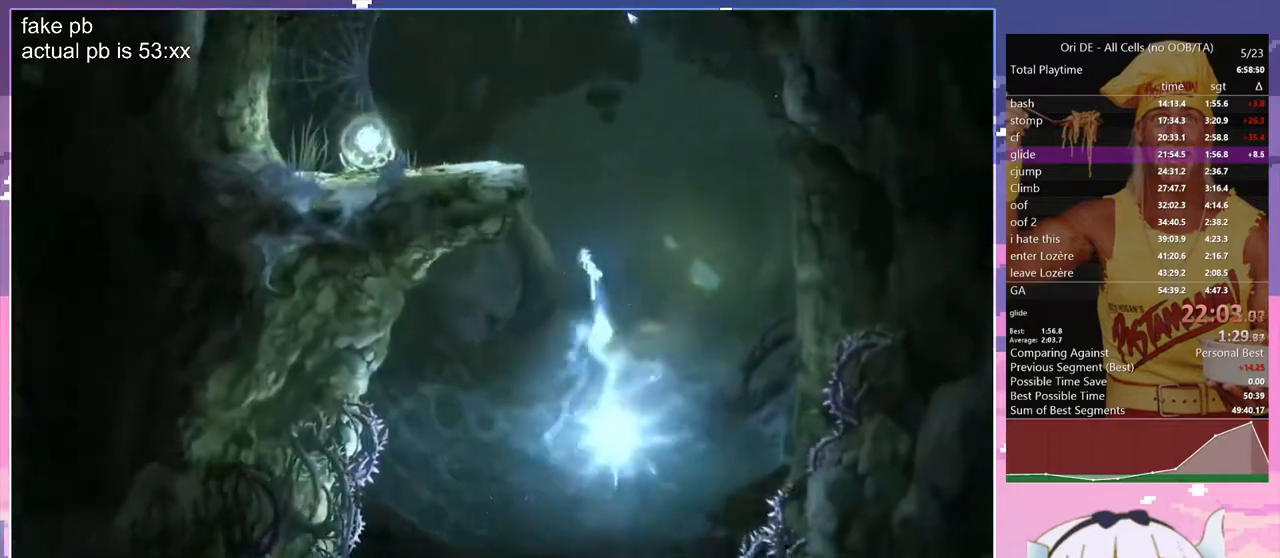
{"keys": ["q", "space"], "events": [[283, "space", "down"], [383, "q", "up"], [417, "space", "up"], [467, "q", "down"], [467, "space", "down"]]}
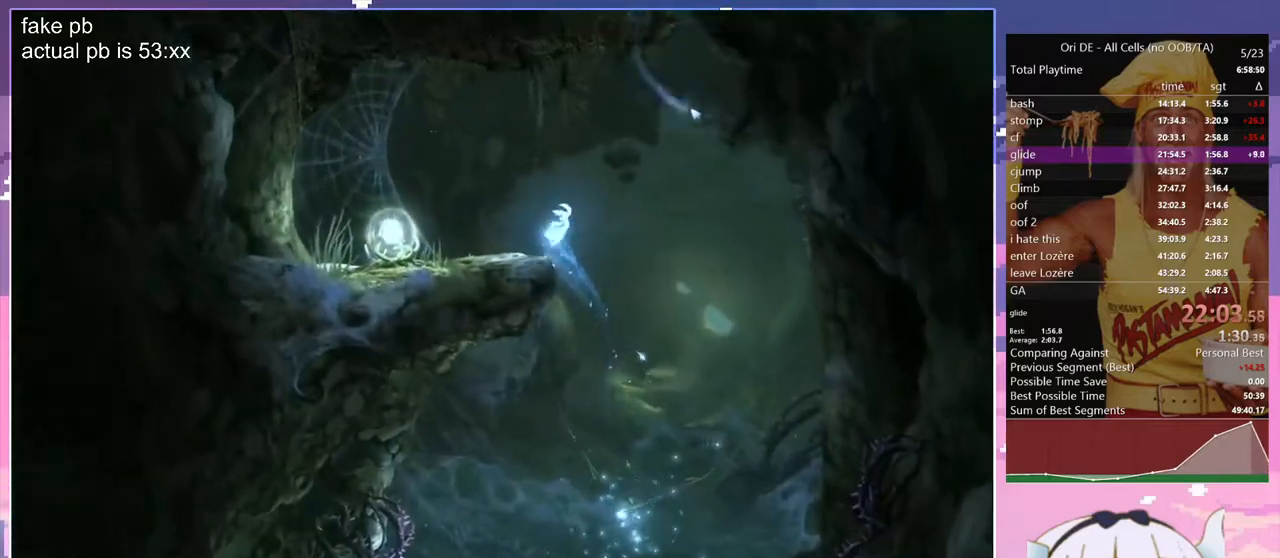
{"keys": [], "events": [[67, "dash", "down"], [67, "space", "up"], [150, "dash", "up"], [250, "q", "up"]]}